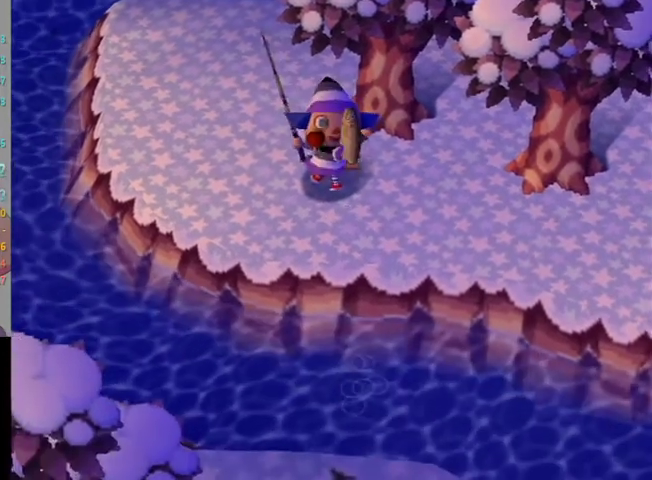
Gameplay with a controller (Nintendo layout); each line is a JSON object with the inputs held at the frame after it. "events" lists button and stick changes between this image and that frame as [ms after this image, input, new state], when the widget could be followed in between. Not read: L3 R3 START.
{"buttons": ["A", "B"], "left_stick": "center", "right_stick": "center", "events": [[467, "A", "down"], [467, "B", "down"]]}
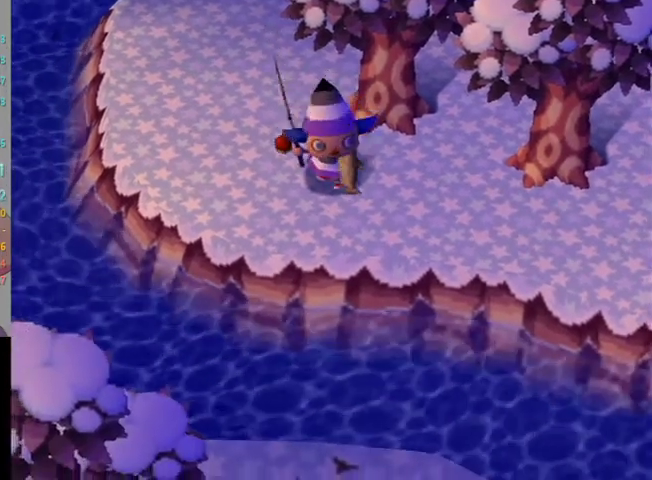
{"buttons": [], "left_stick": "center", "right_stick": "center", "events": [[33, "A", "up"], [33, "B", "up"], [133, "A", "down"], [133, "B", "down"], [200, "A", "up"], [200, "B", "up"], [300, "A", "down"], [400, "A", "up"]]}
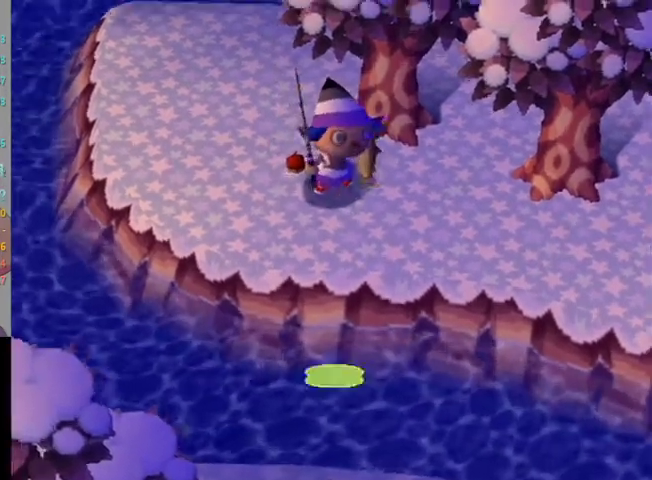
{"buttons": [], "left_stick": "center", "right_stick": "center", "events": [[100, "A", "down"], [100, "B", "down"], [167, "A", "up"], [167, "B", "up"], [267, "A", "down"], [267, "B", "down"], [333, "B", "up"], [367, "A", "up"]]}
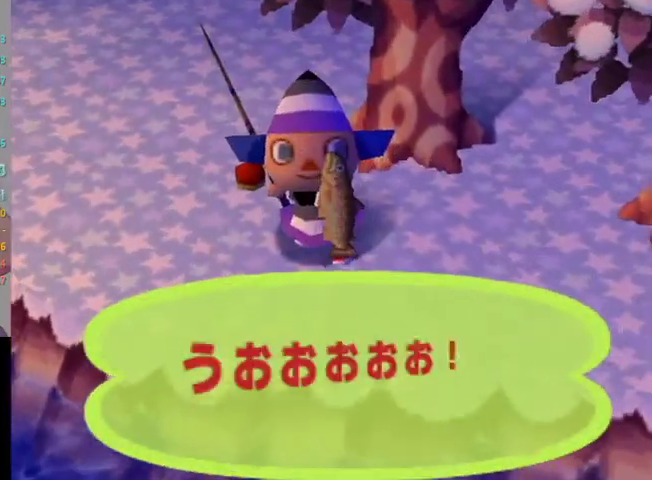
{"buttons": [], "left_stick": "center", "right_stick": "center", "events": [[67, "A", "down"], [133, "A", "up"], [233, "A", "down"], [300, "A", "up"], [367, "A", "down"], [433, "A", "up"]]}
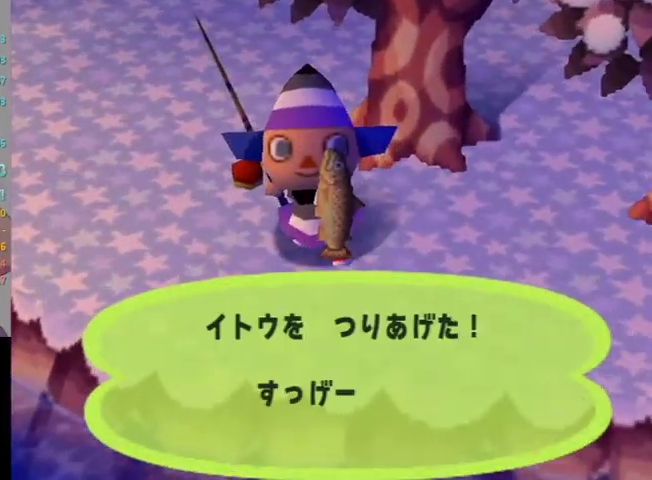
{"buttons": ["A"], "left_stick": "center", "right_stick": "center", "events": [[167, "B", "down"], [233, "B", "up"], [333, "B", "down"], [400, "B", "up"], [467, "A", "down"]]}
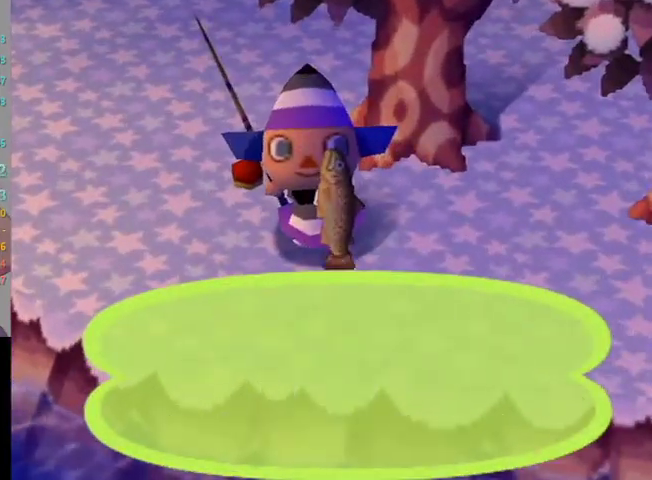
{"buttons": ["B"], "left_stick": "center", "right_stick": "center", "events": [[33, "A", "up"], [100, "A", "down"], [100, "B", "down"], [167, "B", "up"], [200, "A", "up"], [300, "B", "down"], [367, "B", "up"], [467, "B", "down"]]}
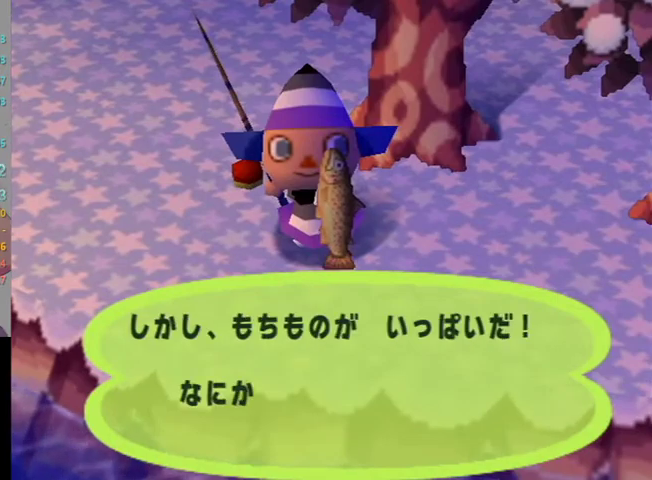
{"buttons": [], "left_stick": "center", "right_stick": "center", "events": [[33, "B", "up"]]}
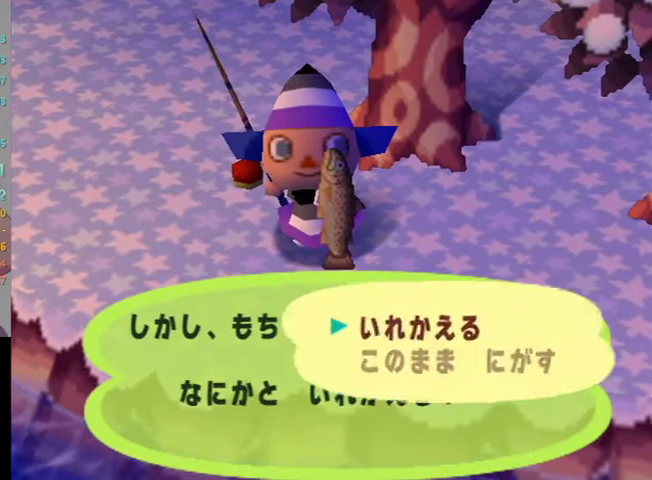
{"buttons": [], "left_stick": "center", "right_stick": "center", "events": [[33, "B", "down"], [100, "B", "up"], [167, "B", "down"], [233, "B", "up"], [300, "B", "down"], [400, "B", "up"]]}
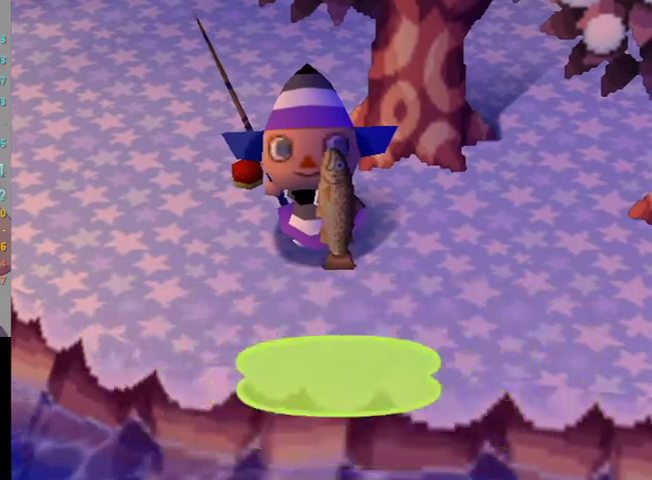
{"buttons": ["L1"], "left_stick": "center", "right_stick": "center", "events": [[500, "L1", "down"]]}
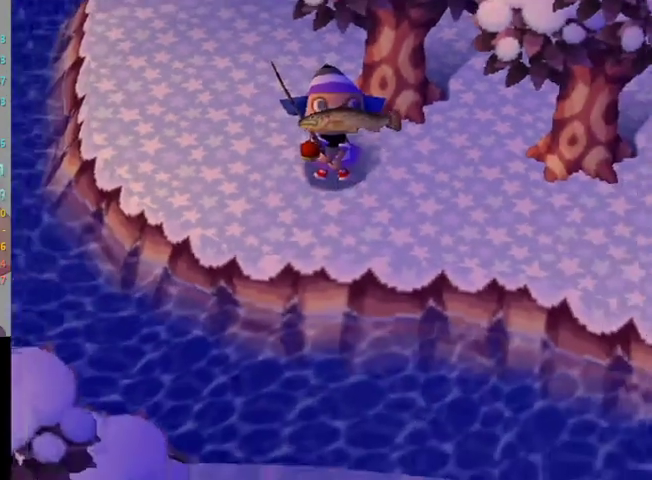
{"buttons": ["L1"], "left_stick": "up-left", "right_stick": "center", "events": [[100, "left_stick", "up-left"]]}
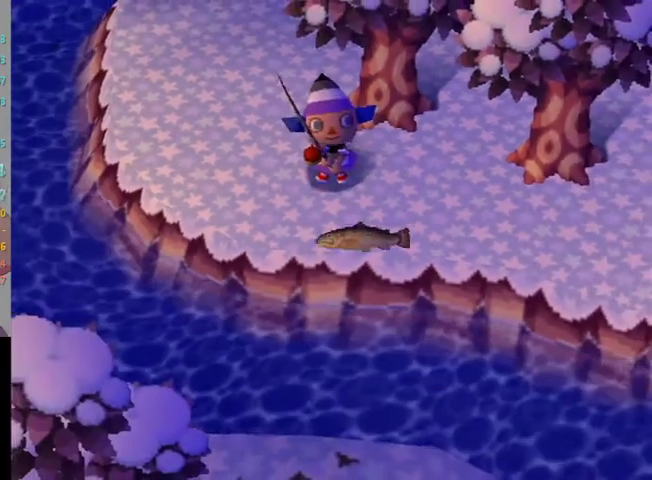
{"buttons": ["L1"], "left_stick": "up-left", "right_stick": "center"}
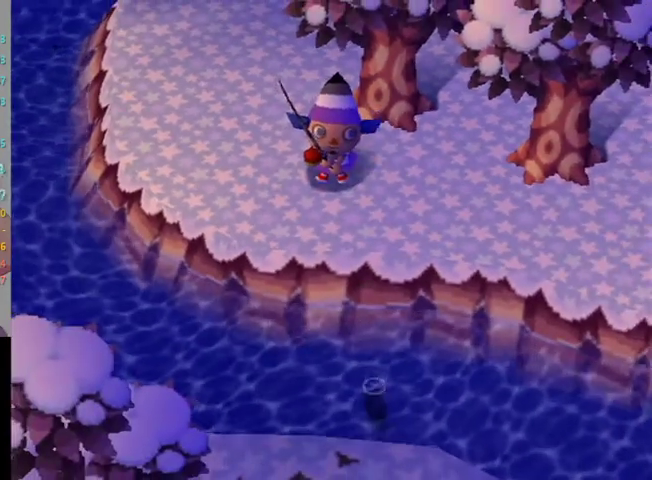
{"buttons": ["L1"], "left_stick": "up-left", "right_stick": "center"}
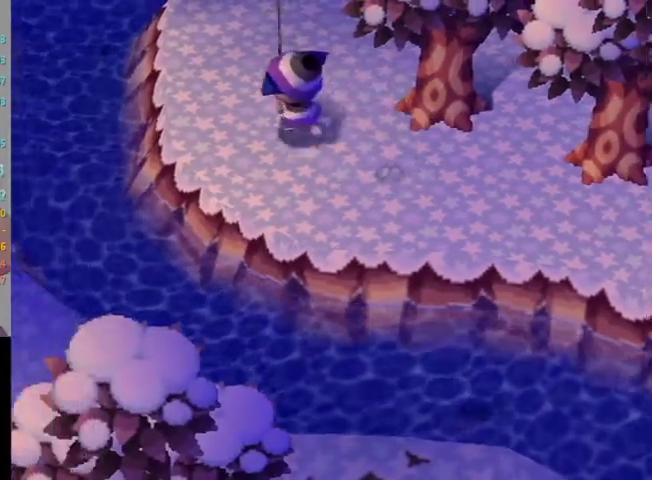
{"buttons": [], "left_stick": "center", "right_stick": "center", "events": [[100, "left_stick", "up"], [433, "left_stick", "center"], [467, "L1", "up"]]}
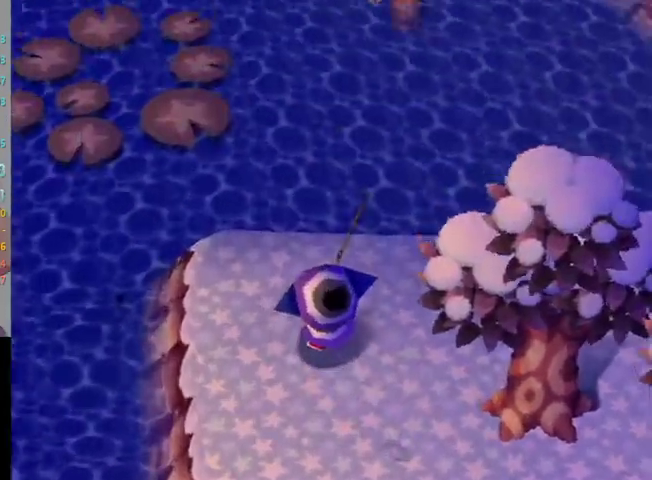
{"buttons": ["L1"], "left_stick": "up-left", "right_stick": "center", "events": [[467, "L1", "down"], [467, "left_stick", "up-left"]]}
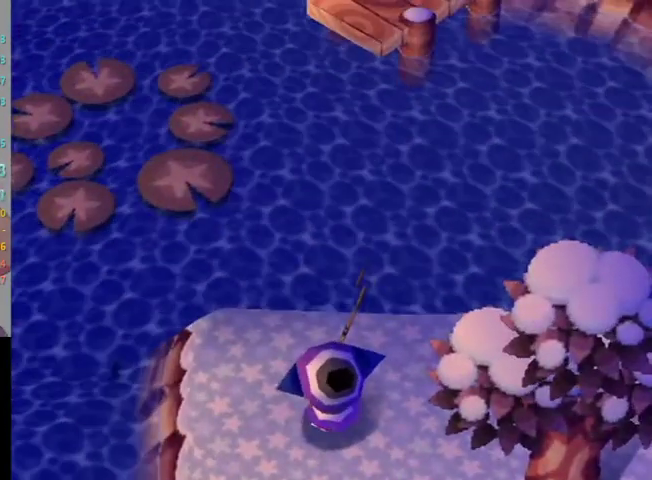
{"buttons": ["L1"], "left_stick": "down", "right_stick": "center", "events": [[167, "R1", "down"], [200, "R1", "up"], [333, "left_stick", "down-left"], [433, "left_stick", "down"]]}
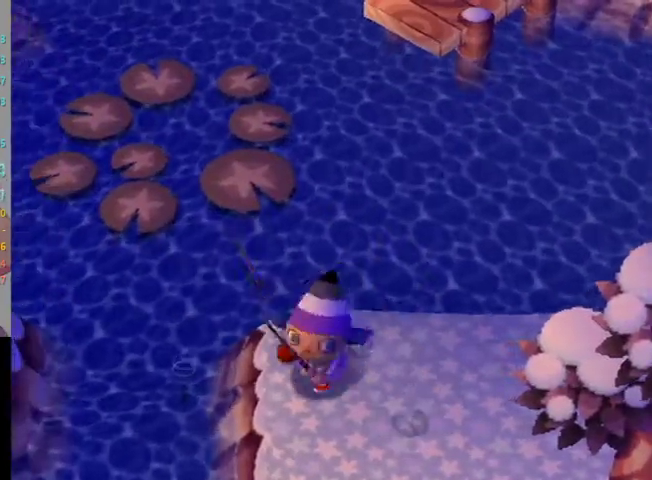
{"buttons": [], "left_stick": "center", "right_stick": "center", "events": [[433, "L1", "up"], [433, "left_stick", "center"]]}